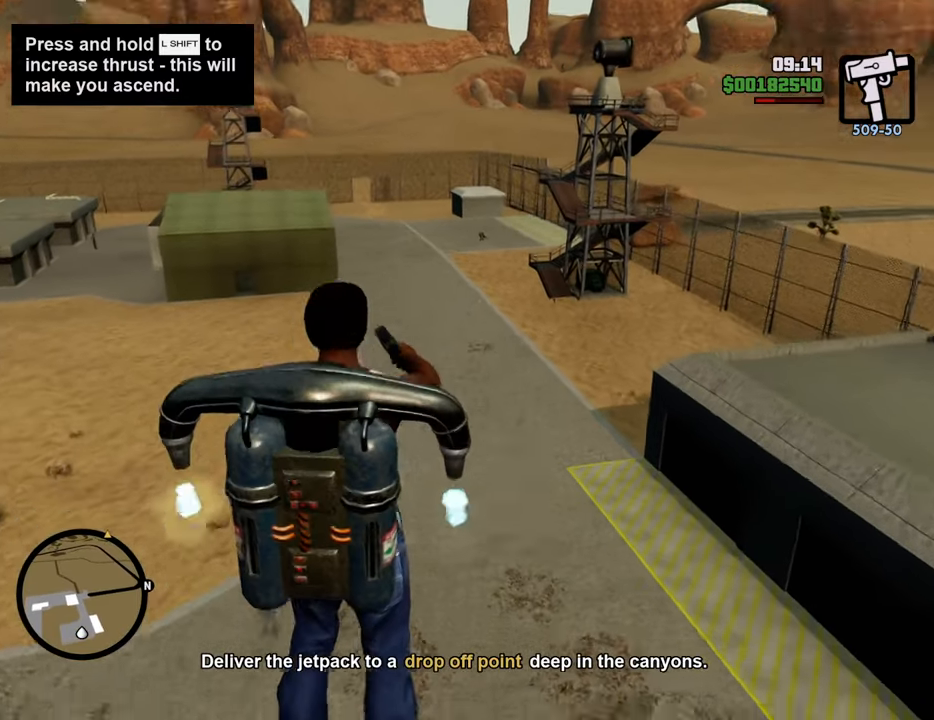
Gameplay with keyboard and mouse; each line is a JSON object with the keys and mouse buttons held at the frame after it. "events" lists presses ("down") and releases ("up") of "1", "2", "3", "4", "5", "6", "8", "a", "alt", "c", "ctrl", "d", "down", "e", "escape", "f", "f1", "f2", "f3", "g", "h", "left", "num2", "q", "r", "right", "s", "shift", "space", "t", "tab", "up", "v", "w", "x", "z", "mouse_left", "mouse_middle", "mouse_right", "mouse_wheel_up" and "mouse_wheel_down" between this image and that frame as [ms after this image, input, new state], when the widget could be followed in between. "mouse_left", "mouse_middle", "mouse_right", "mouse_wheel_up", "mouse_wheel_down" = the "left", "middle", "right", "wheel_up", "wheel_down" buttons of the "mouse" list. No other keys are recorded. Mouse movement is not recorded.
{"keys": ["w"], "mouse": ["right"], "events": []}
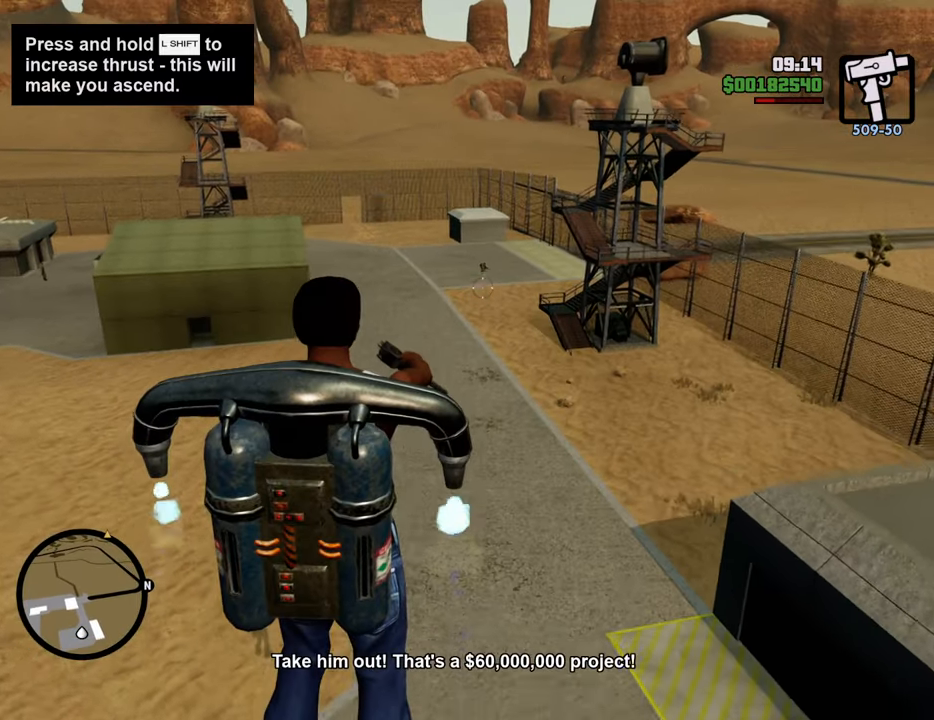
{"keys": ["w"], "mouse": ["right"], "events": []}
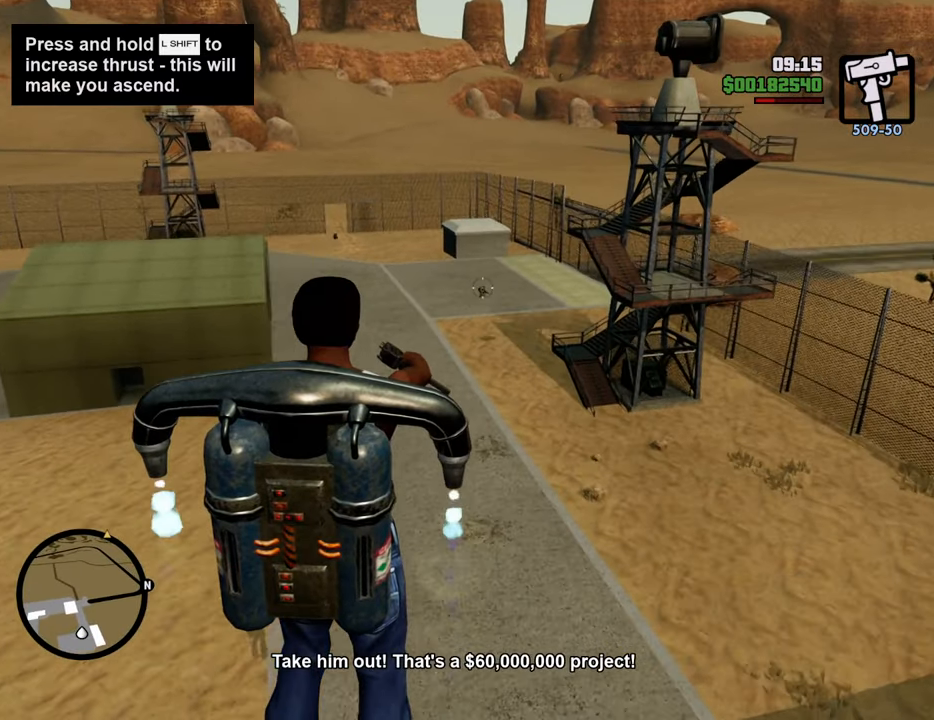
{"keys": ["w"], "mouse": ["right"], "events": [[83, "mouse_left", "down"], [117, "mouse_left", "up"], [401, "mouse_left", "down"], [501, "mouse_left", "up"]]}
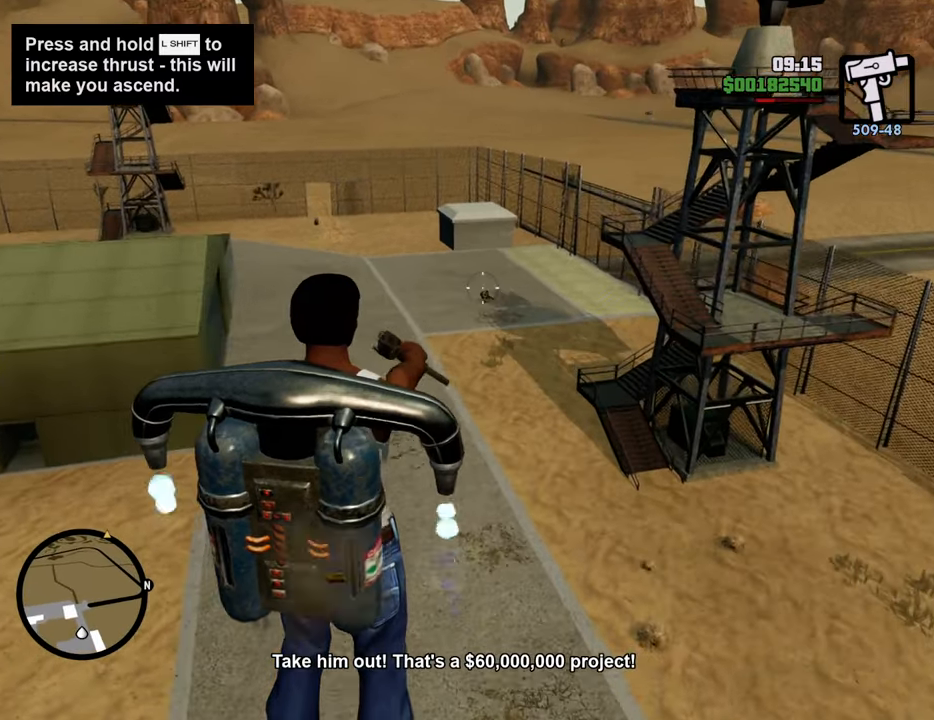
{"keys": ["w"], "mouse": ["left", "right"], "events": [[234, "mouse_left", "down"], [367, "mouse_left", "up"], [501, "mouse_left", "down"]]}
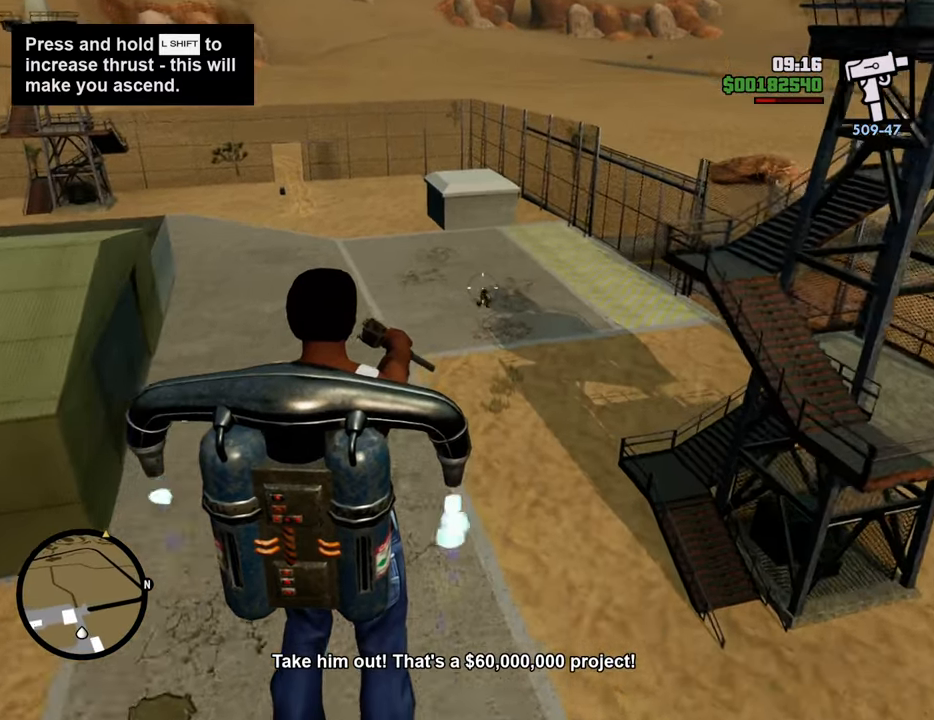
{"keys": ["ctrl", "w"], "mouse": ["right"], "events": [[134, "mouse_left", "up"], [134, "shift", "down"], [184, "shift", "up"], [234, "mouse_left", "down"], [418, "ctrl", "down"], [418, "mouse_left", "up"]]}
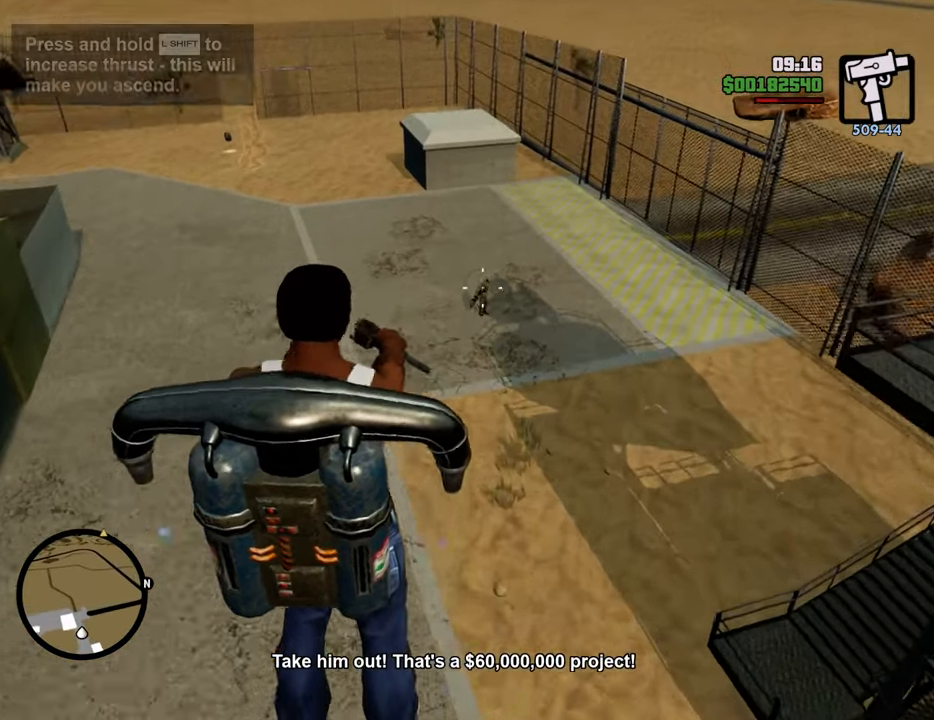
{"keys": ["ctrl", "w"], "mouse": ["left", "right"], "events": [[67, "mouse_left", "down"], [117, "mouse_left", "up"], [351, "mouse_left", "down"]]}
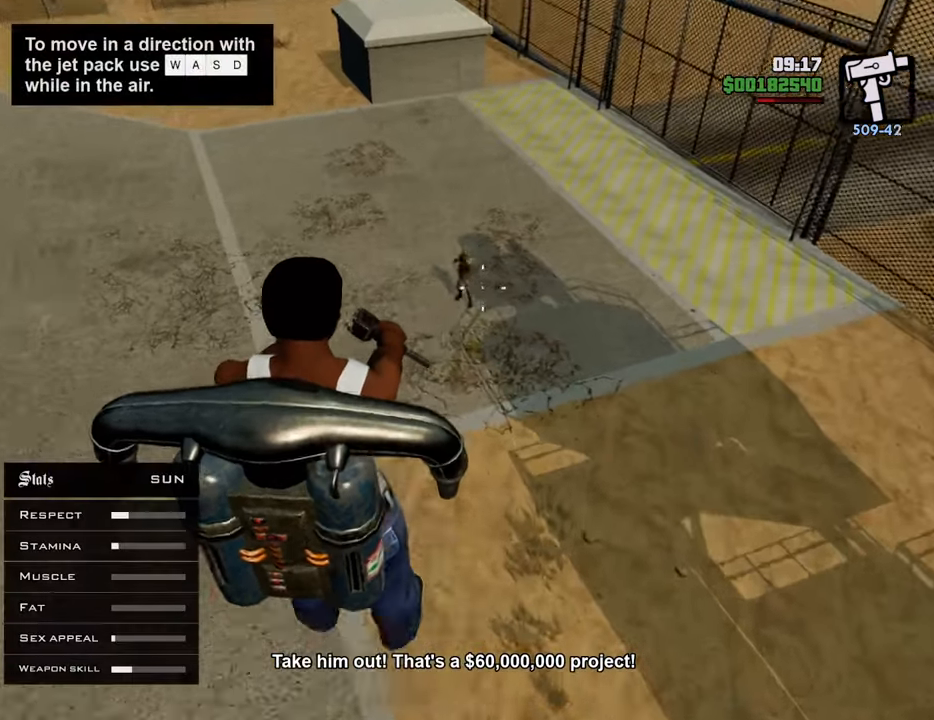
{"keys": ["ctrl", "w"], "mouse": ["left", "right"], "events": [[34, "w", "up"], [318, "w", "down"]]}
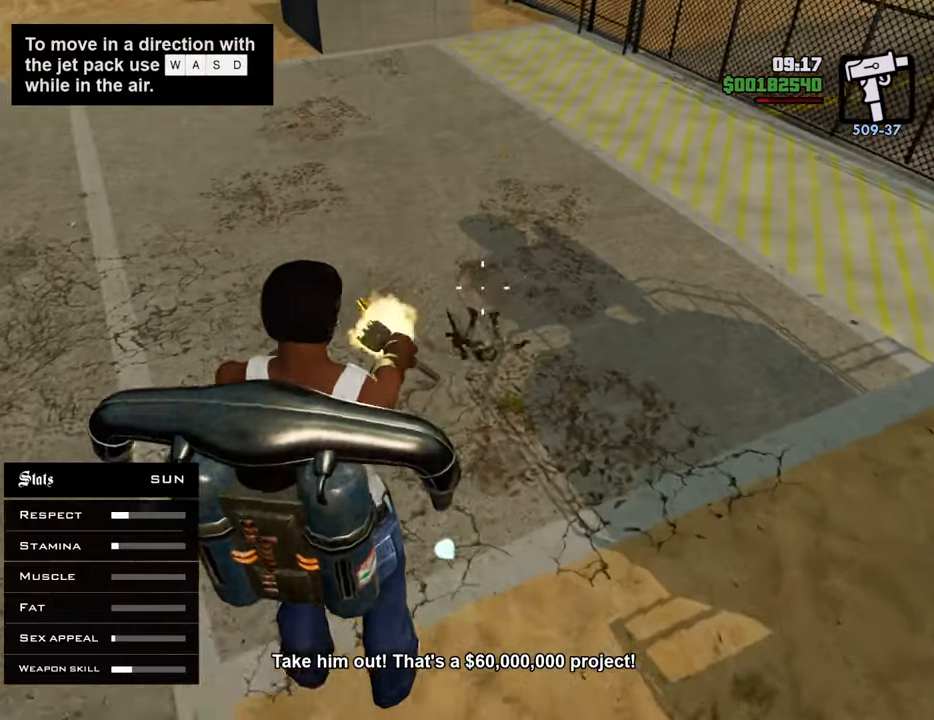
{"keys": ["shift", "w"], "mouse": [], "events": [[100, "ctrl", "up"], [133, "mouse_left", "up"], [334, "shift", "down"], [417, "mouse_right", "up"]]}
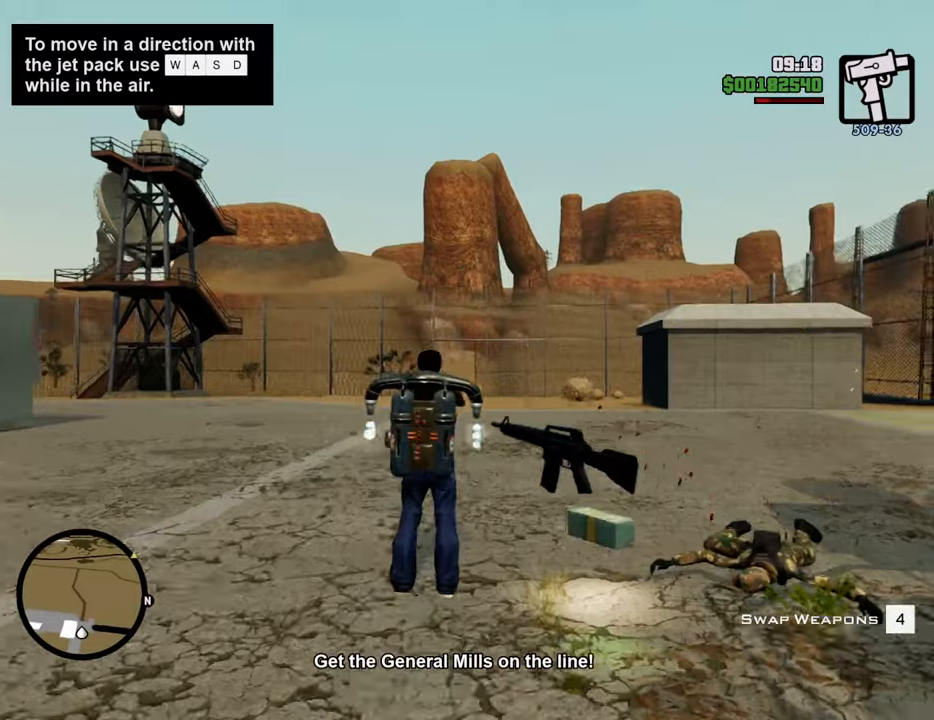
{"keys": ["shift", "w"], "mouse": [], "events": []}
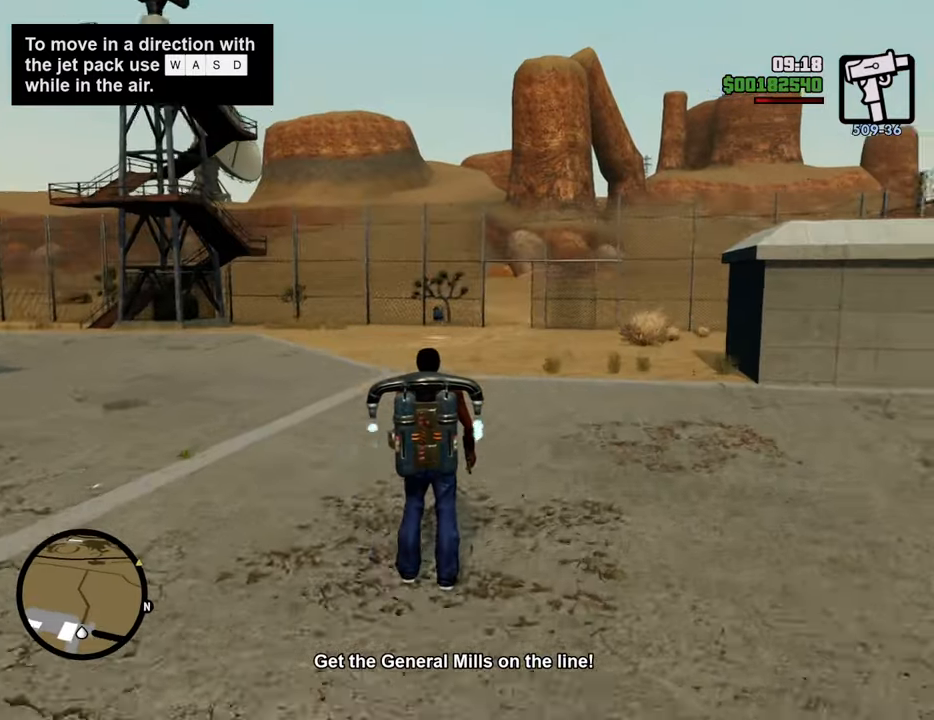
{"keys": ["a", "w"], "mouse": [], "events": [[50, "a", "down"], [417, "shift", "up"]]}
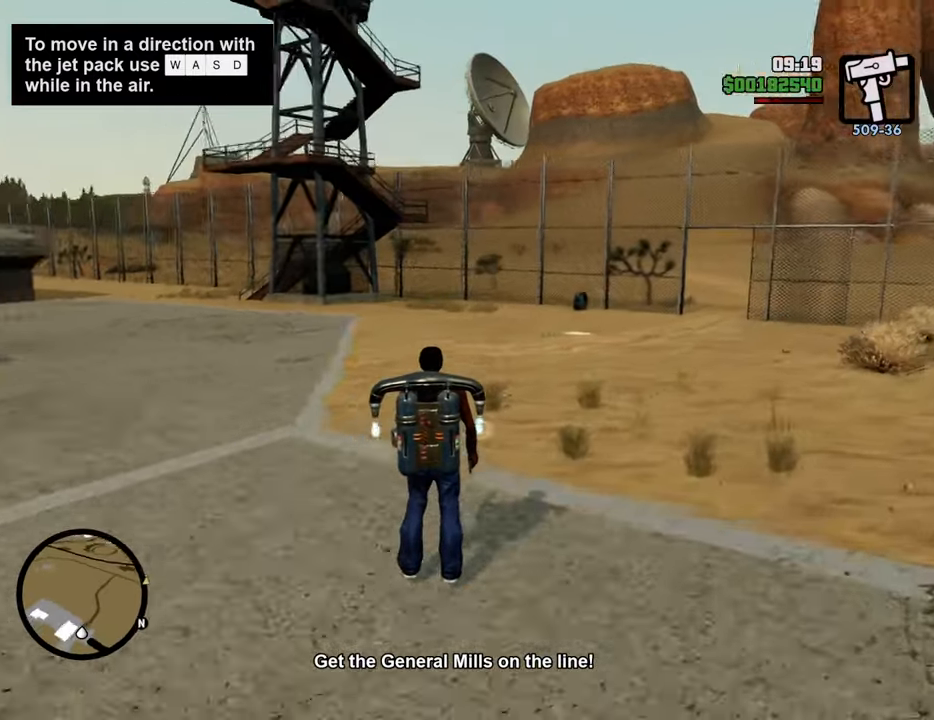
{"keys": ["a", "w"], "mouse": [], "events": [[251, "w", "up"], [384, "w", "down"]]}
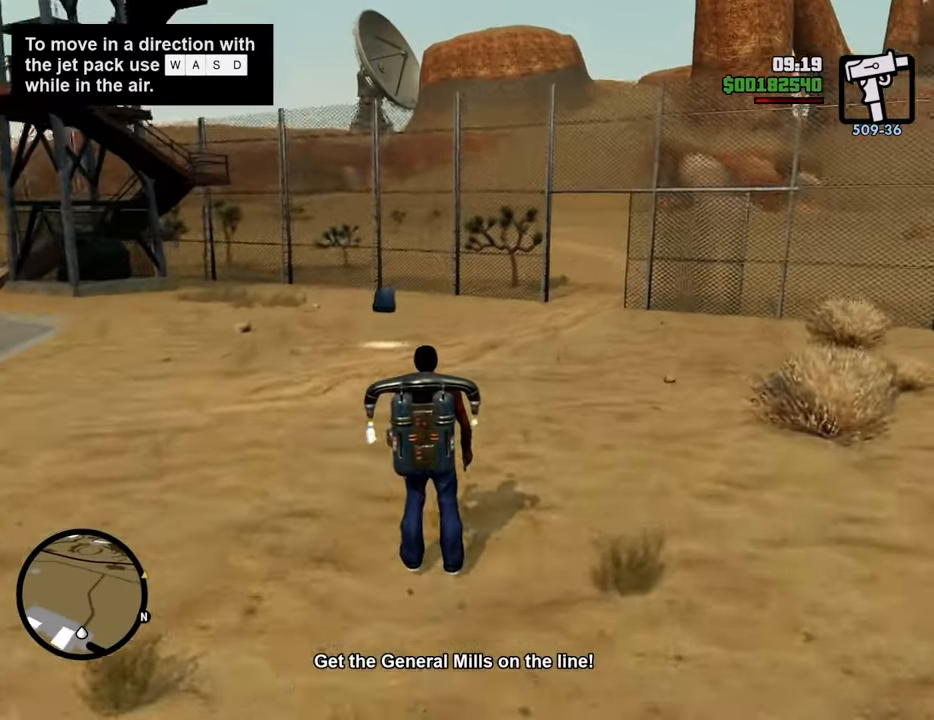
{"keys": ["a", "s", "shift"], "mouse": [], "events": [[167, "w", "up"], [401, "s", "down"], [501, "shift", "down"]]}
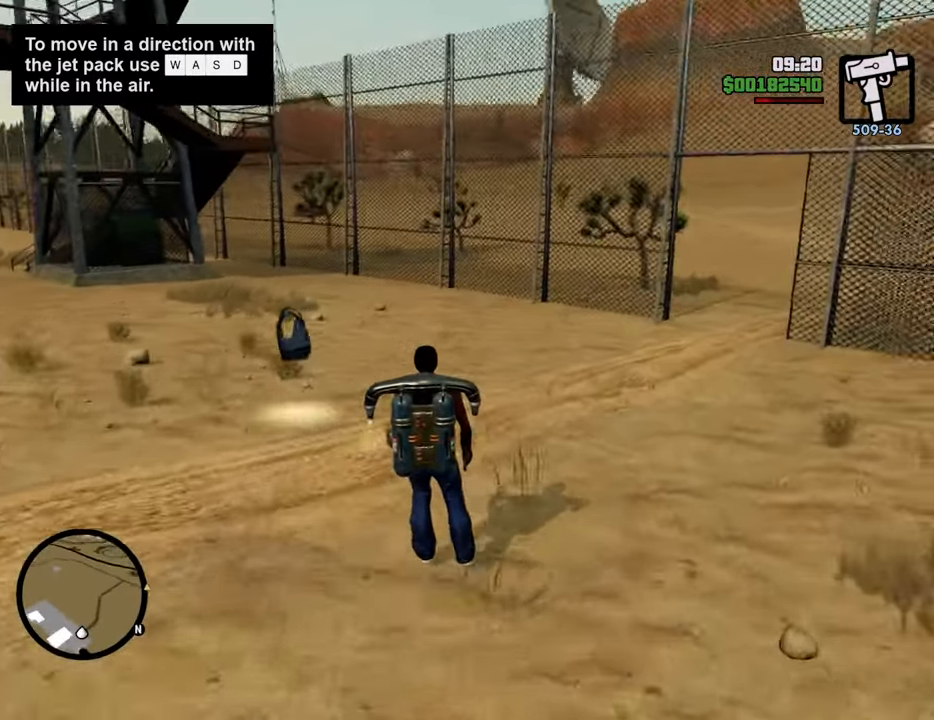
{"keys": ["a", "ctrl"], "mouse": [], "events": [[134, "s", "up"], [284, "shift", "up"], [418, "ctrl", "down"]]}
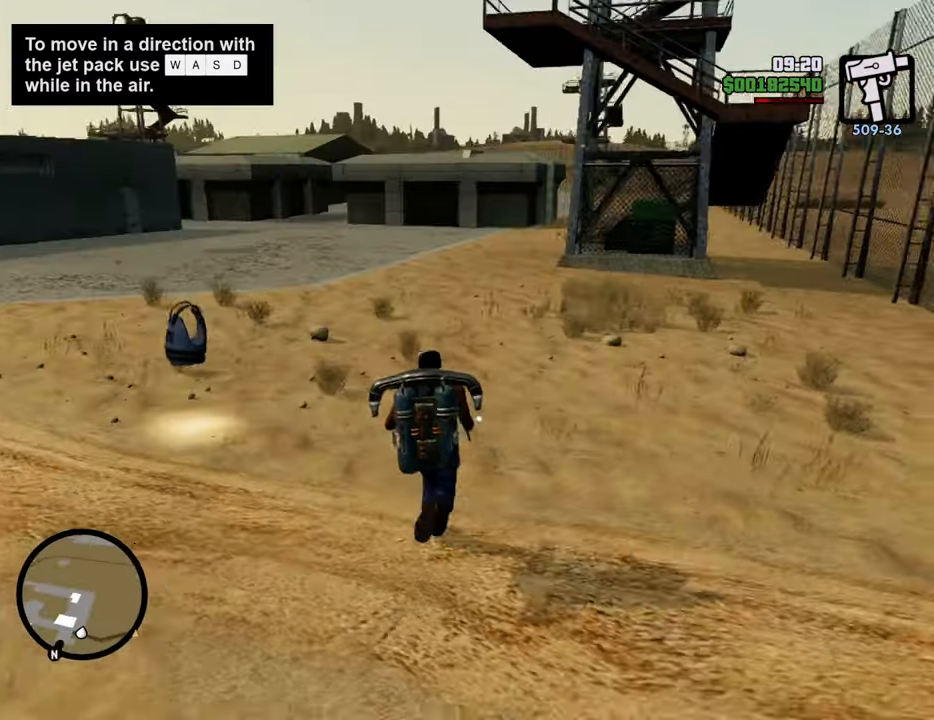
{"keys": ["a", "w"], "mouse": [], "events": [[17, "w", "down"], [301, "ctrl", "up"], [301, "w", "up"], [435, "w", "down"]]}
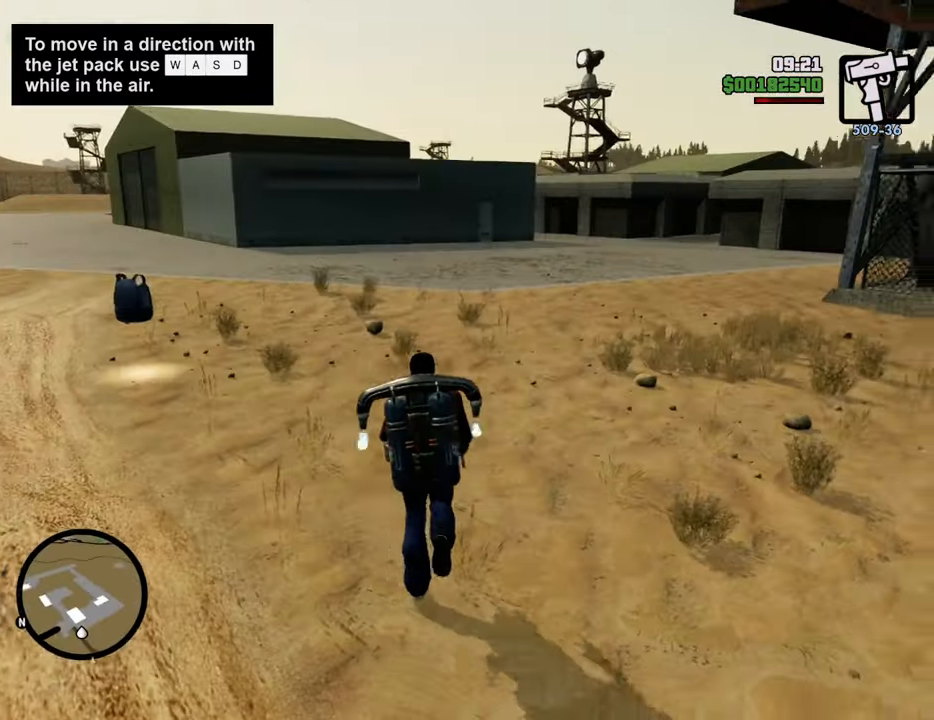
{"keys": ["a", "w"], "mouse": [], "events": []}
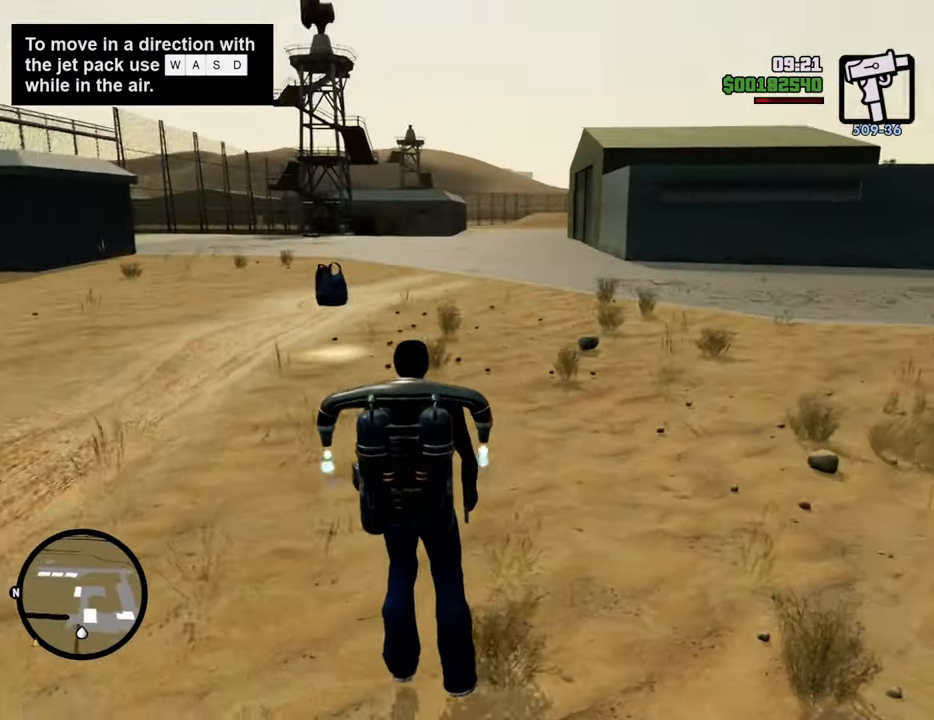
{"keys": ["w"], "mouse": [], "events": [[284, "a", "up"]]}
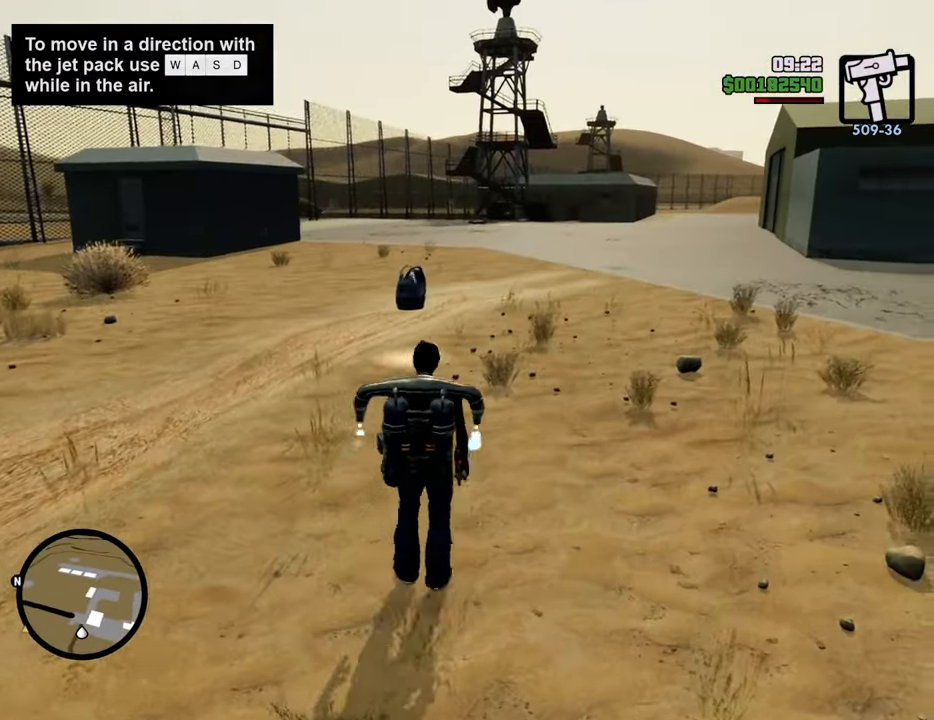
{"keys": ["w"], "mouse": [], "events": [[117, "a", "down"], [351, "a", "up"]]}
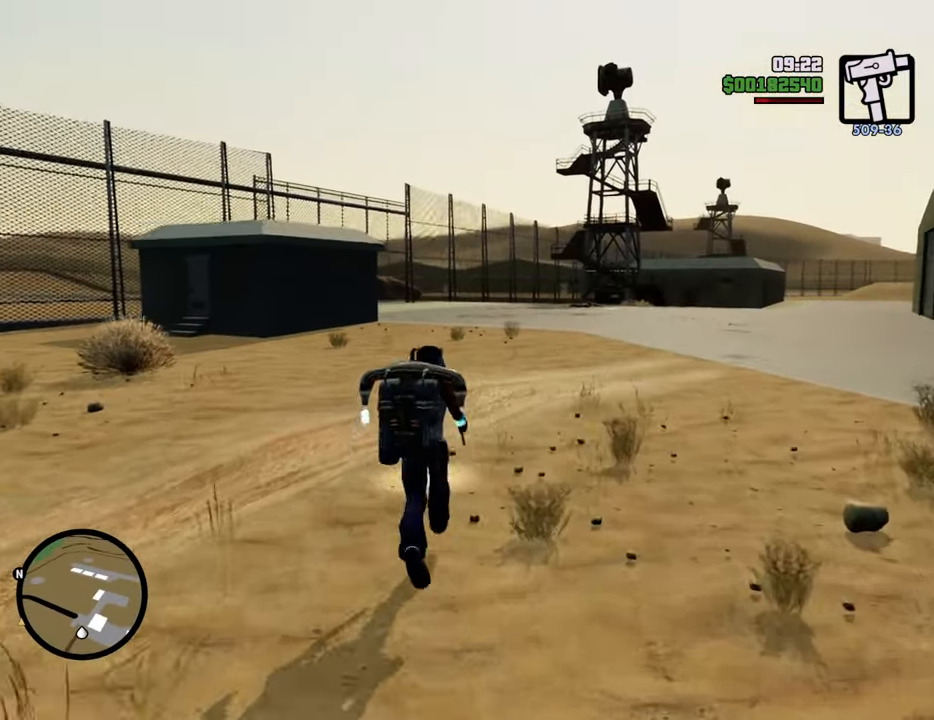
{"keys": ["d"], "mouse": [], "events": [[117, "w", "up"], [484, "d", "down"]]}
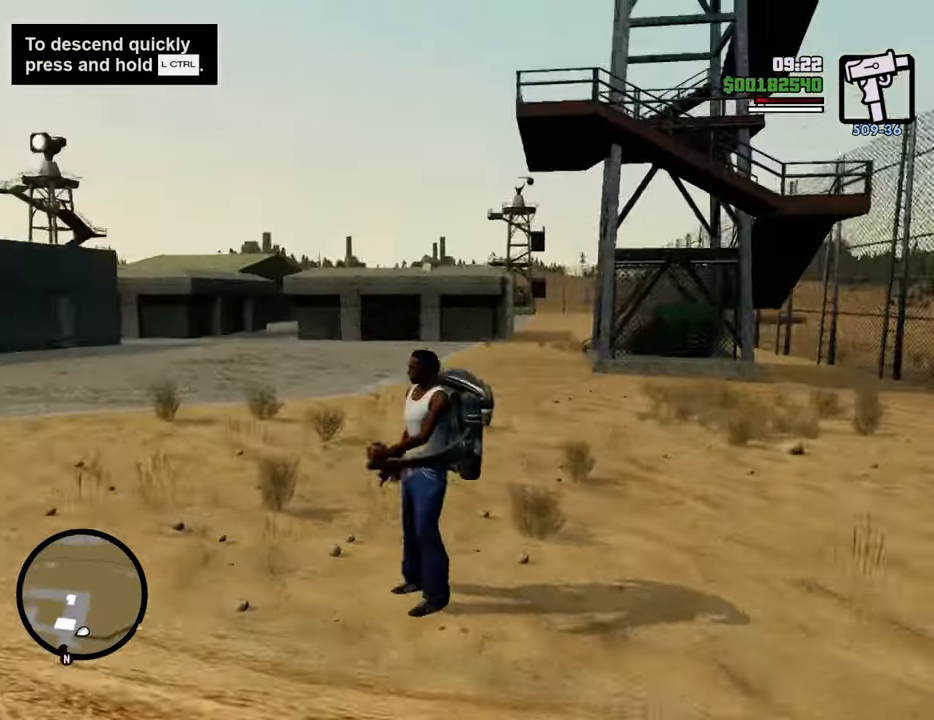
{"keys": ["d", "w"], "mouse": [], "events": [[367, "w", "down"]]}
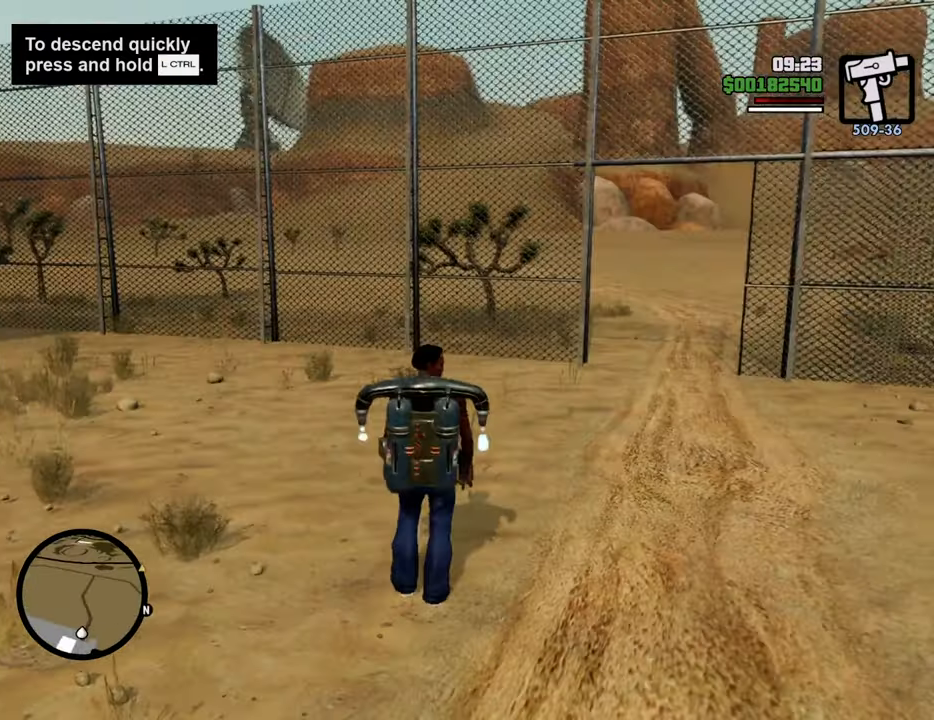
{"keys": ["w"], "mouse": [], "events": [[184, "d", "up"]]}
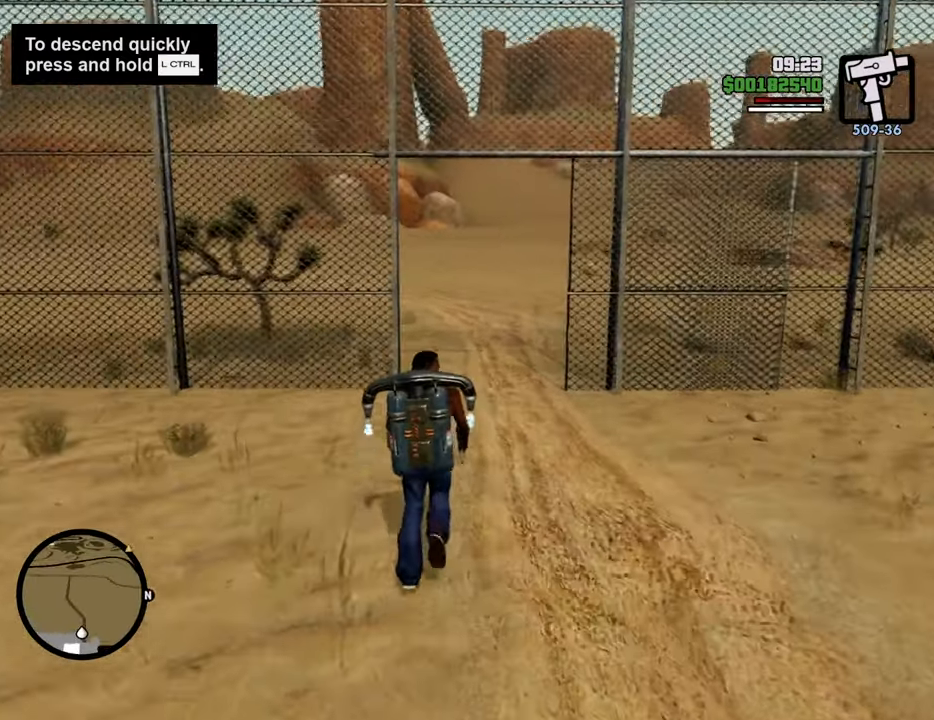
{"keys": ["shift", "w"], "mouse": [], "events": [[17, "shift", "down"]]}
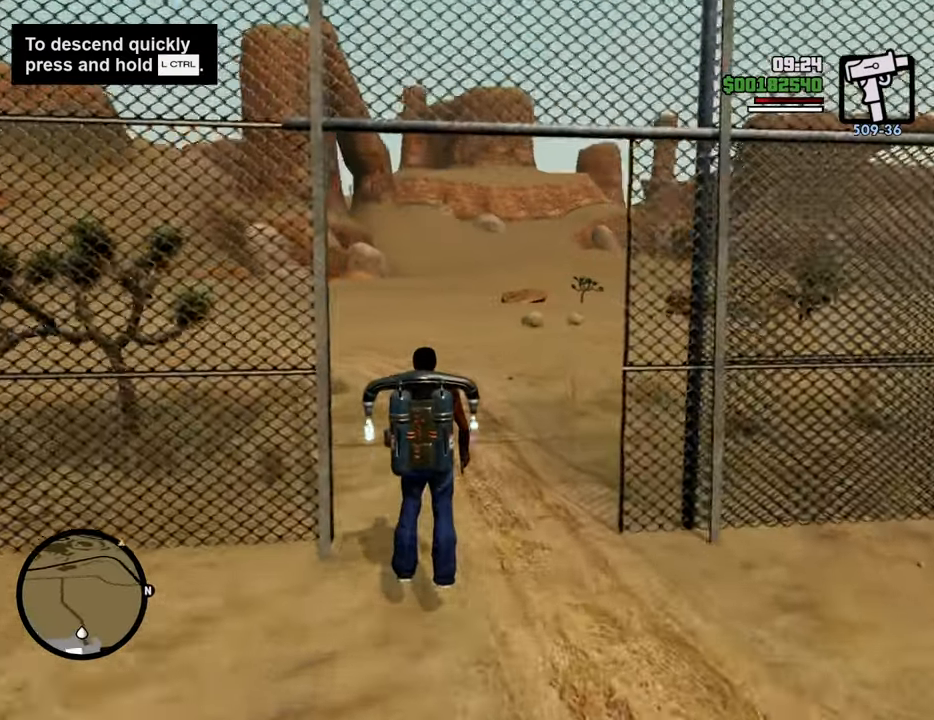
{"keys": ["d", "shift", "w"], "mouse": [], "events": [[117, "d", "down"]]}
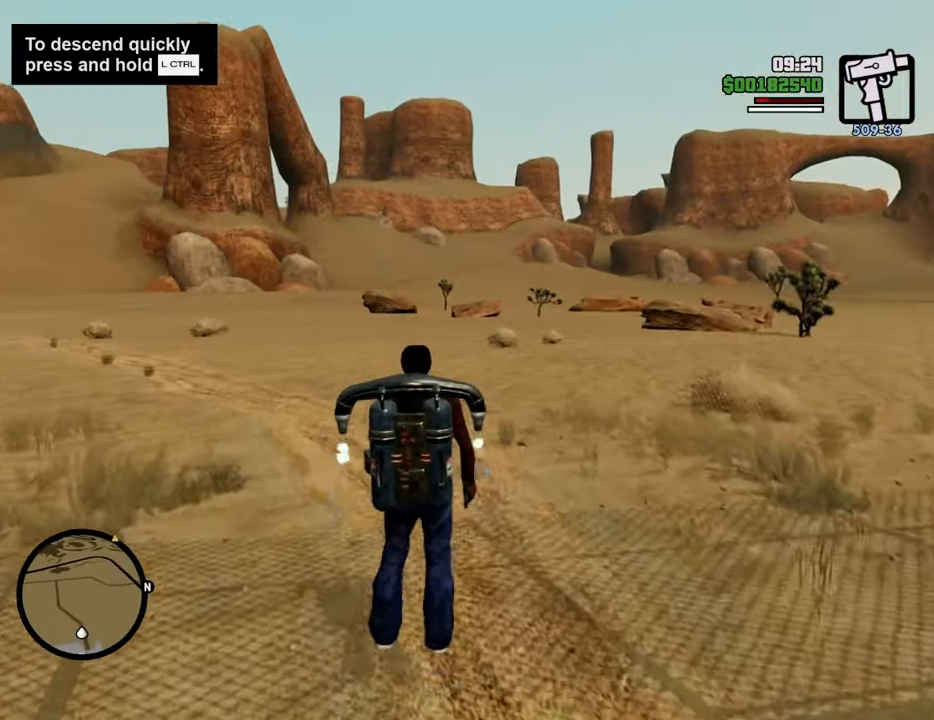
{"keys": ["d", "shift", "w"], "mouse": [], "events": [[51, "d", "up"], [184, "d", "down"]]}
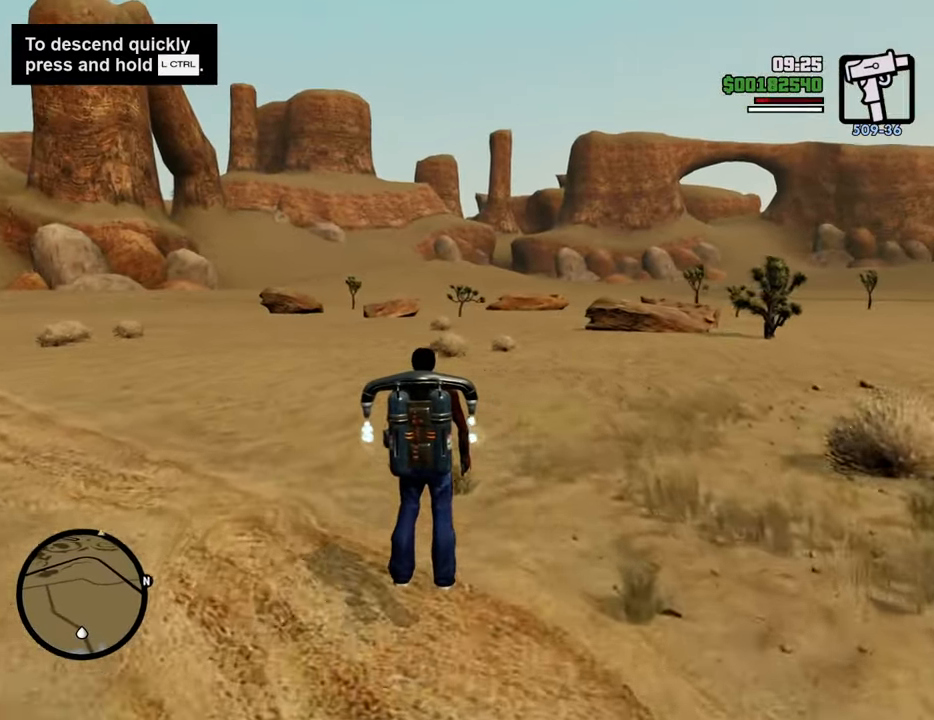
{"keys": ["d", "shift", "w"], "mouse": [], "events": [[200, "d", "up"], [384, "d", "down"]]}
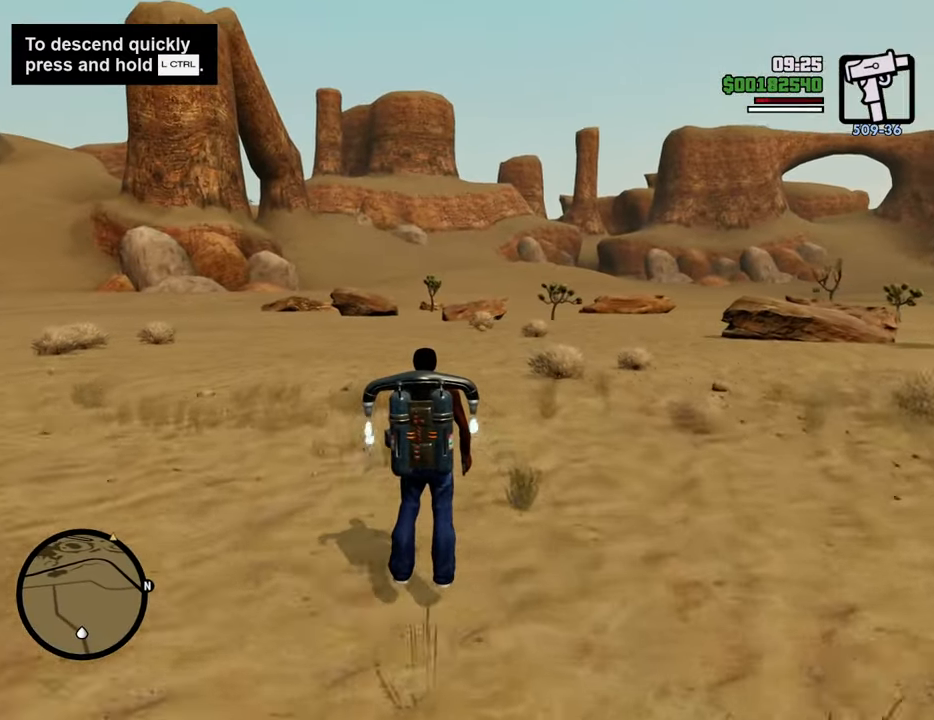
{"keys": ["d", "shift", "w"], "mouse": [], "events": []}
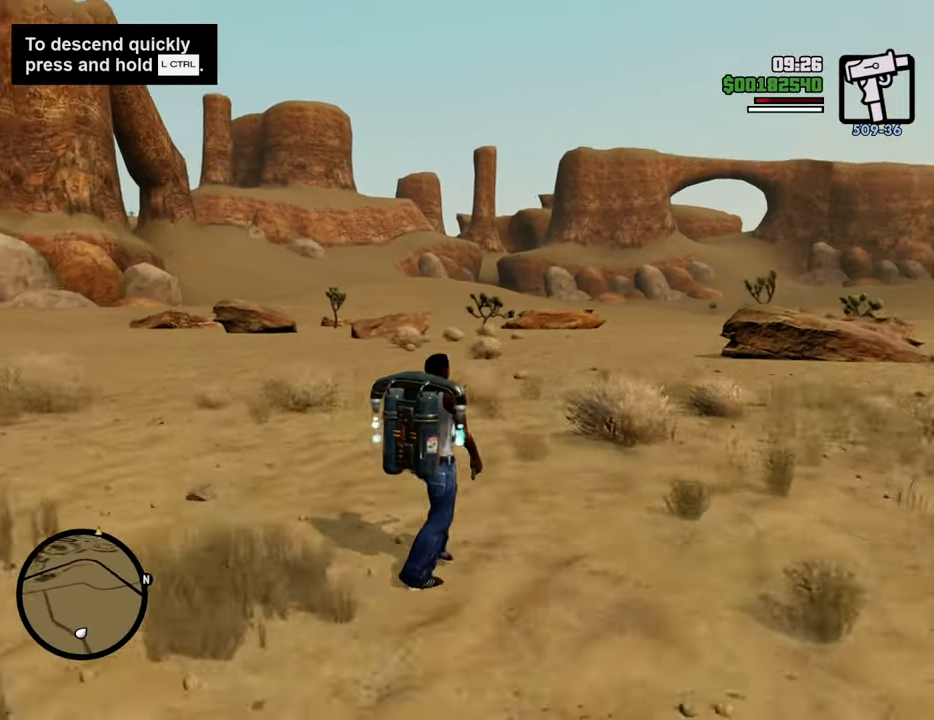
{"keys": ["shift", "w"], "mouse": [], "events": [[351, "d", "up"]]}
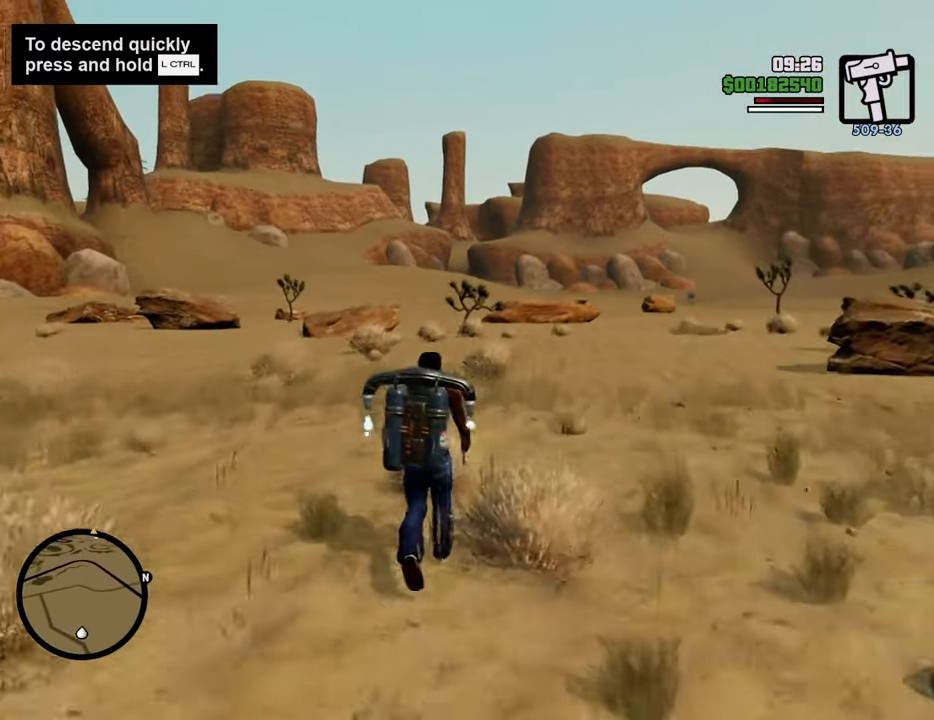
{"keys": ["a", "shift", "w"], "mouse": [], "events": [[401, "a", "down"]]}
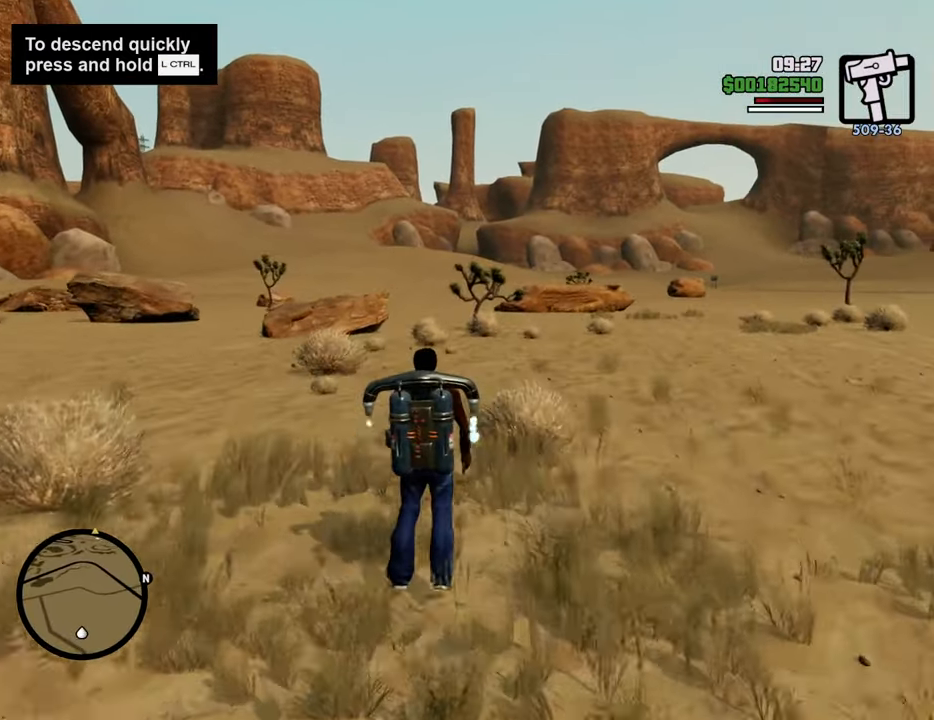
{"keys": ["a", "shift", "w"], "mouse": [], "events": []}
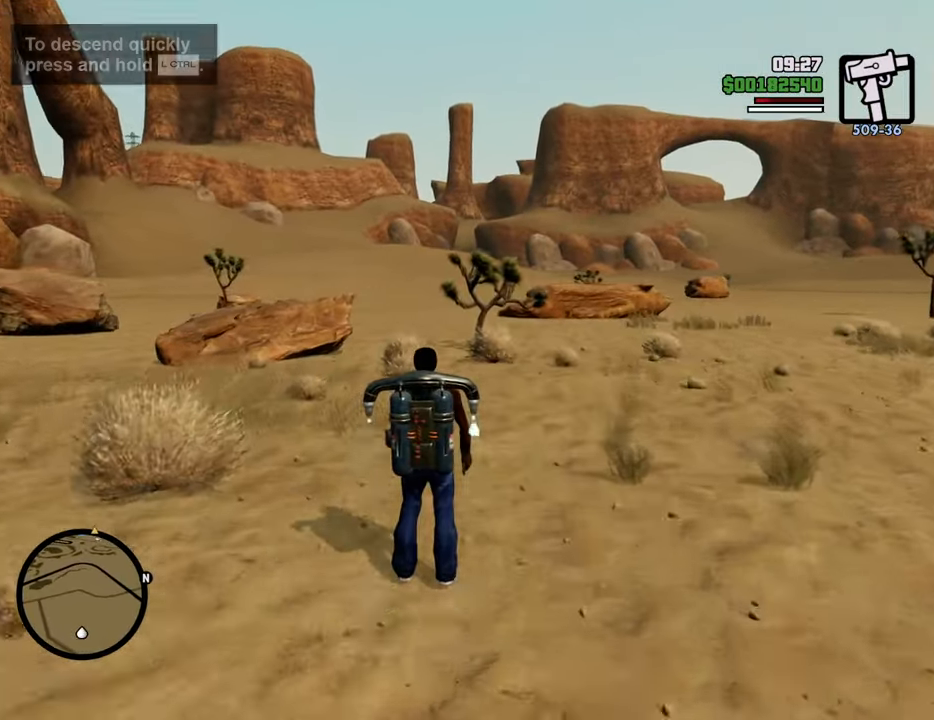
{"keys": ["a", "shift", "w"], "mouse": [], "events": []}
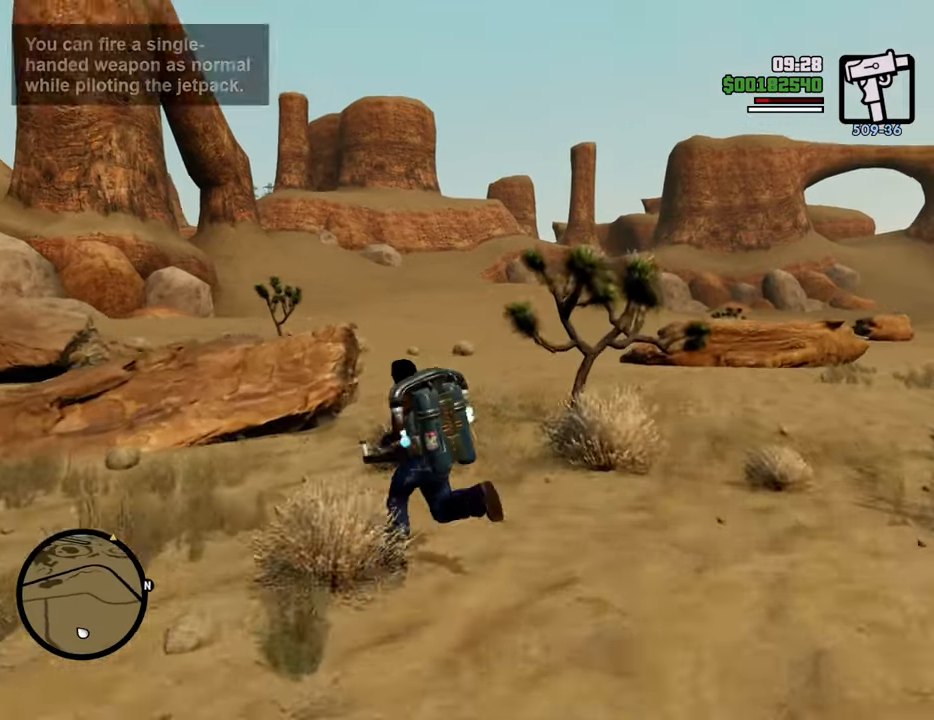
{"keys": ["d", "shift", "w"], "mouse": [], "events": [[116, "a", "up"], [167, "d", "down"]]}
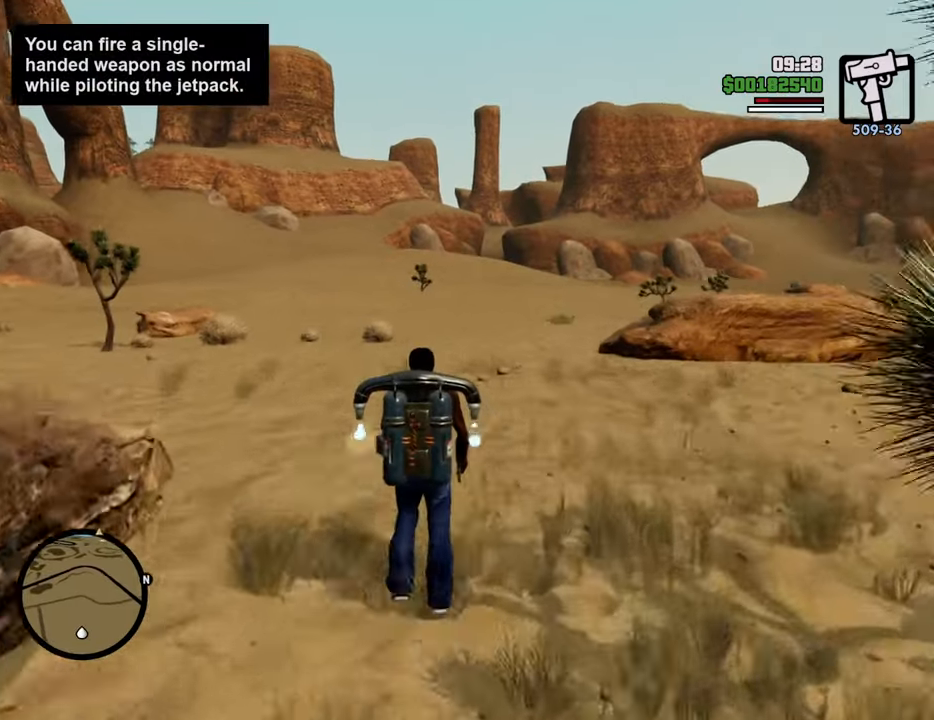
{"keys": ["d", "shift", "w"], "mouse": [], "events": [[284, "d", "up"], [334, "d", "down"]]}